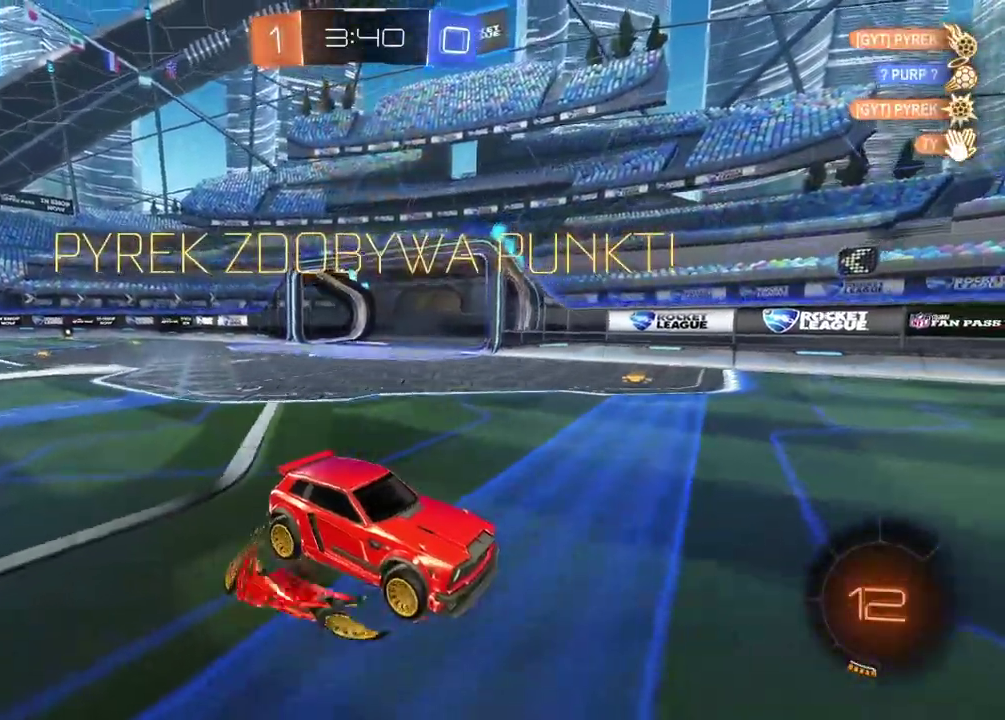
Gameplay with a controller (PlayStation layout); each line is a JSON object with the inputs held at the frame after it. "events" lists button and stick changes between this image and that frame as [ms after this image, input, new state], when the widget could be followed in between. Not read: L1 R1.
{"buttons": ["R2", "L3"], "left_stick": "center", "right_stick": "center", "events": [[67, "CROSS", "down"], [167, "CROSS", "up"], [250, "CROSS", "down"], [317, "CROSS", "up"], [317, "R2", "down"], [417, "L3", "down"]]}
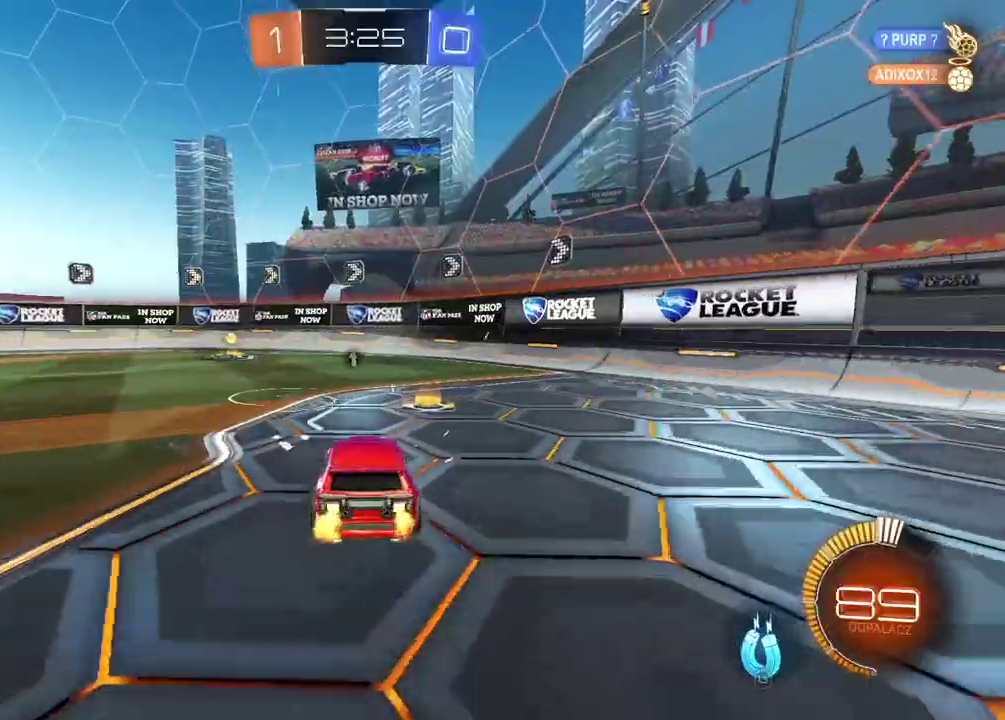
{"buttons": ["CIRCLE", "R2"], "left_stick": "center", "right_stick": "center", "events": [[17, "L3", "up"], [350, "left_stick", "down-left"], [383, "CIRCLE", "down"], [483, "left_stick", "center"]]}
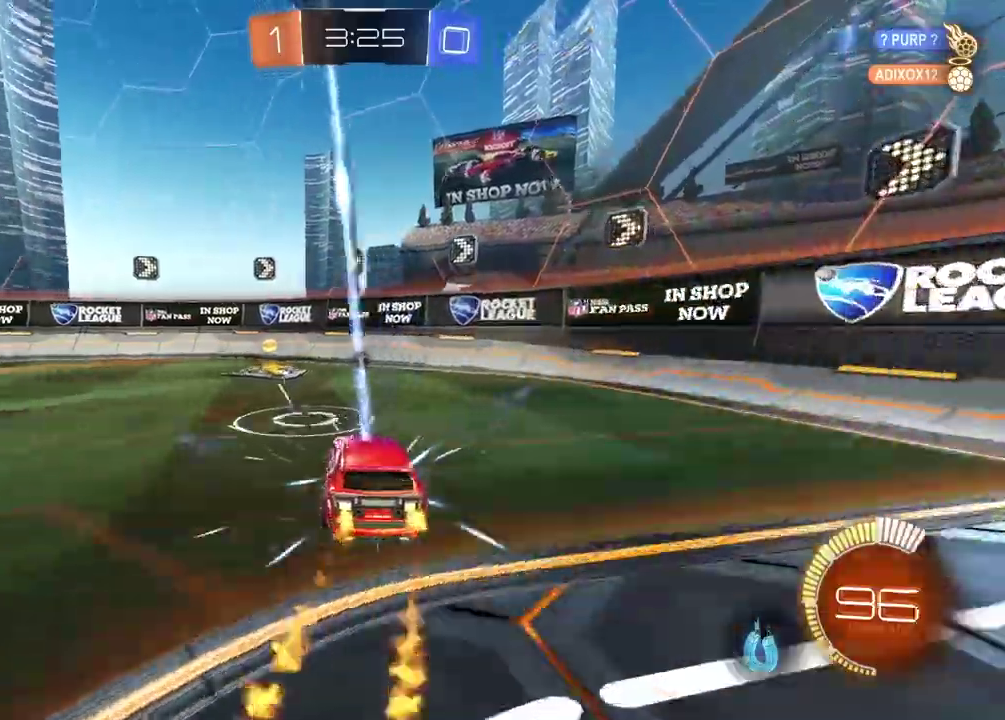
{"buttons": ["CIRCLE", "TRIANGLE", "R2"], "left_stick": "down-left", "right_stick": "center", "events": [[67, "CIRCLE", "up"], [433, "CIRCLE", "down"], [467, "TRIANGLE", "down"], [483, "left_stick", "down-left"]]}
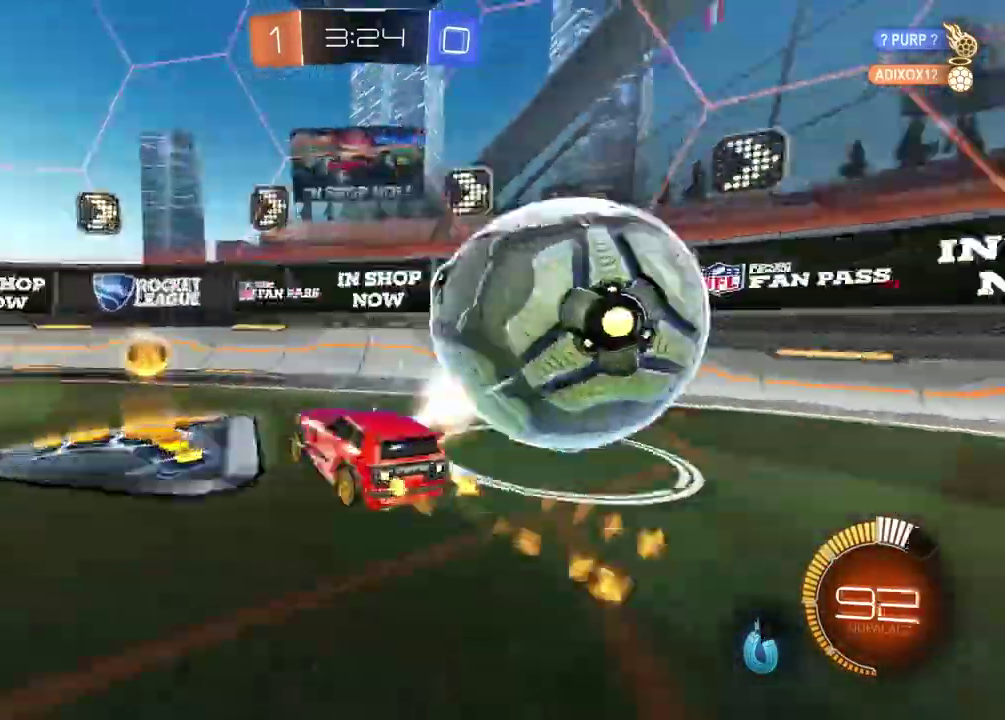
{"buttons": ["R2"], "left_stick": "center", "right_stick": "center", "events": [[167, "TRIANGLE", "up"], [183, "left_stick", "center"], [367, "left_stick", "right"], [400, "CIRCLE", "up"], [483, "left_stick", "center"]]}
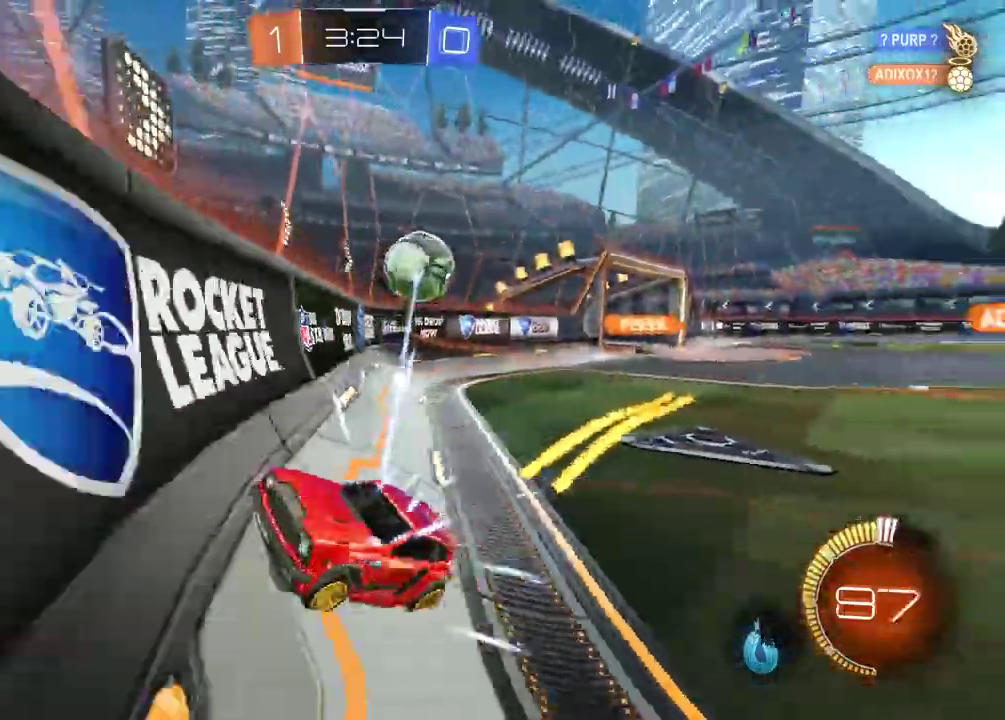
{"buttons": ["R2"], "left_stick": "up-right", "right_stick": "center", "events": [[83, "left_stick", "up-right"], [233, "L2", "down"], [350, "L2", "up"]]}
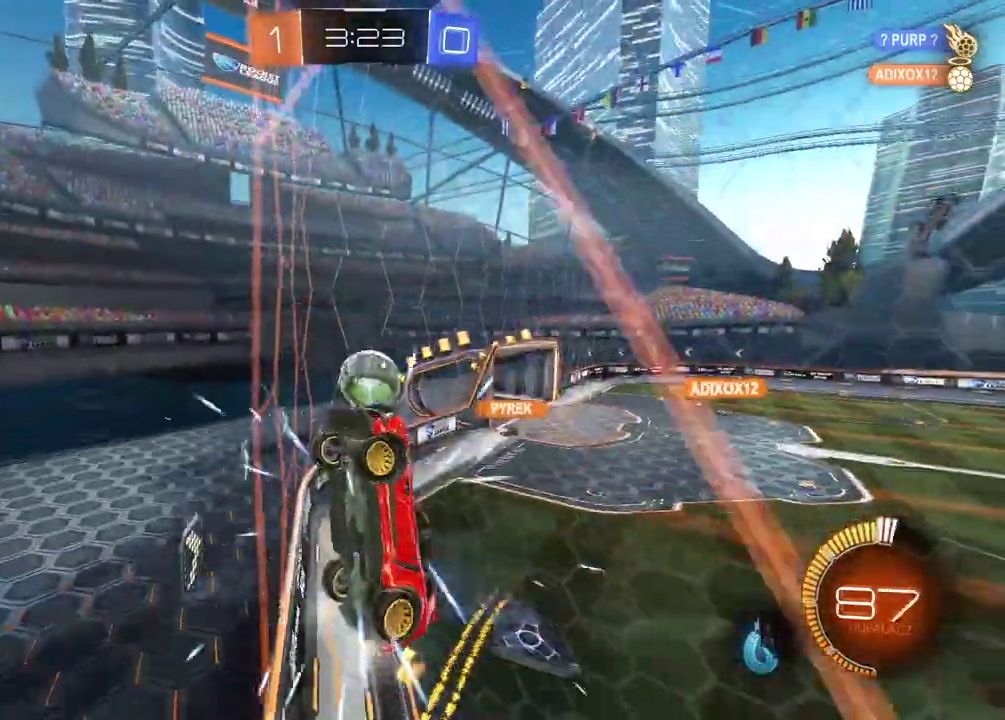
{"buttons": ["R2"], "left_stick": "left", "right_stick": "center", "events": [[117, "left_stick", "down-left"], [233, "left_stick", "left"], [333, "left_stick", "center"], [417, "left_stick", "left"]]}
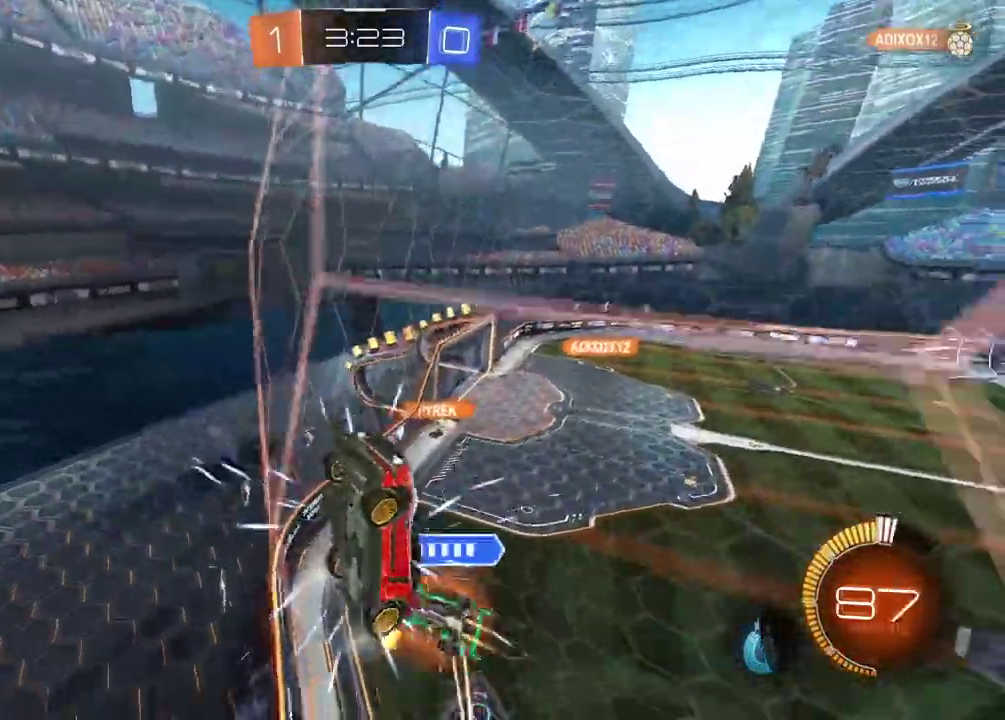
{"buttons": ["R2"], "left_stick": "center", "right_stick": "center", "events": [[367, "left_stick", "right"], [500, "left_stick", "center"]]}
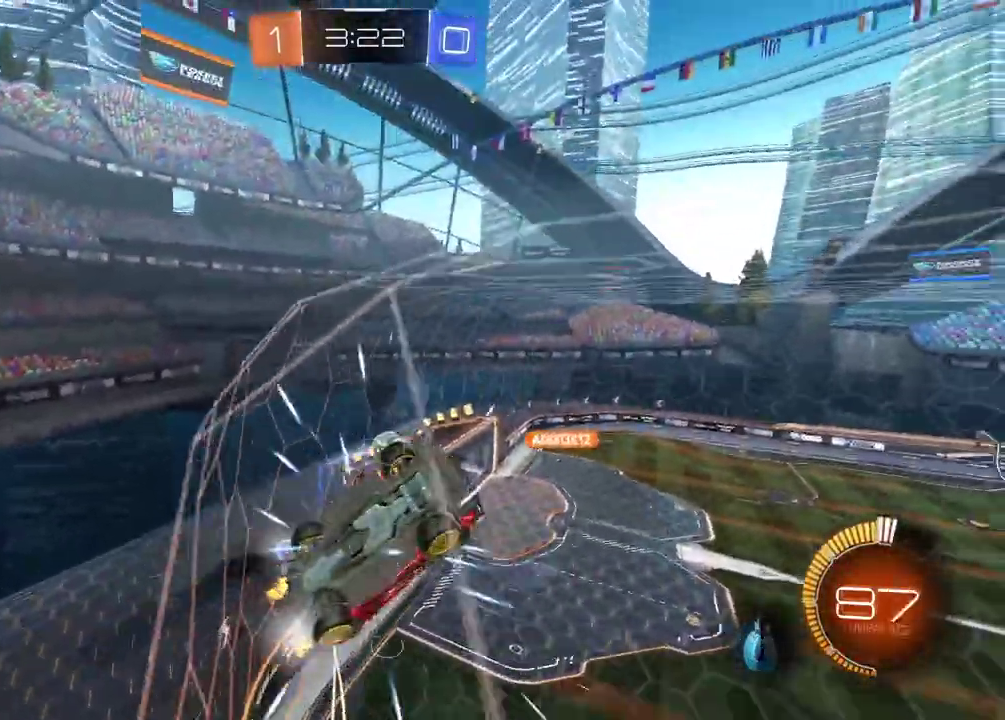
{"buttons": ["R2"], "left_stick": "left", "right_stick": "center", "events": [[33, "left_stick", "right"], [50, "left_stick", "left"]]}
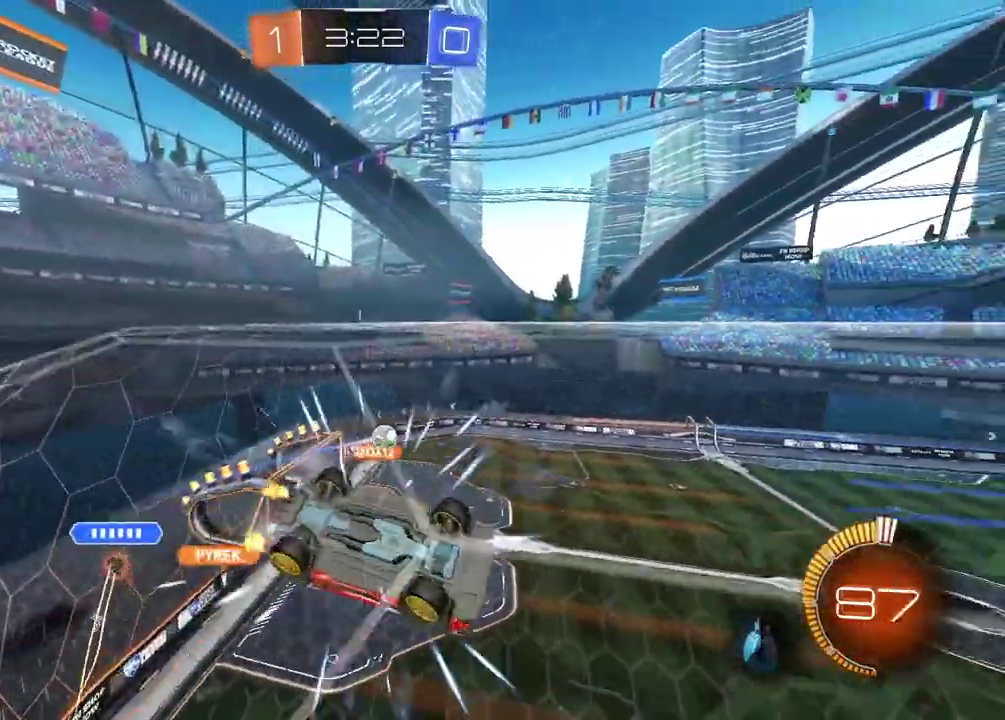
{"buttons": ["R2"], "left_stick": "center", "right_stick": "center", "events": [[283, "left_stick", "center"]]}
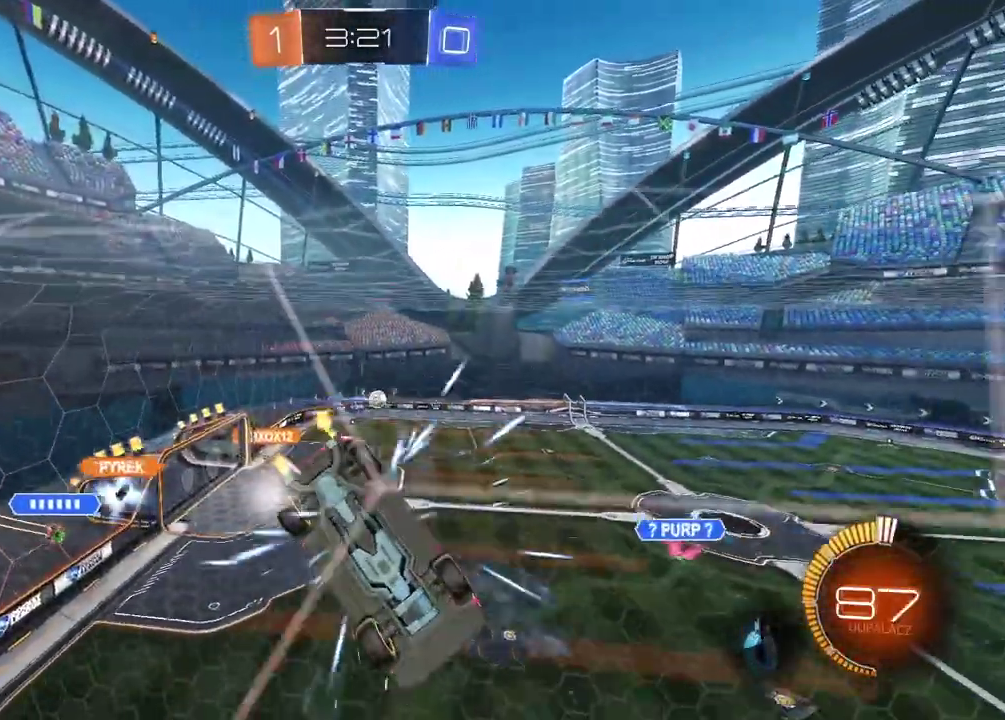
{"buttons": ["R2"], "left_stick": "right", "right_stick": "center", "events": [[317, "left_stick", "right"]]}
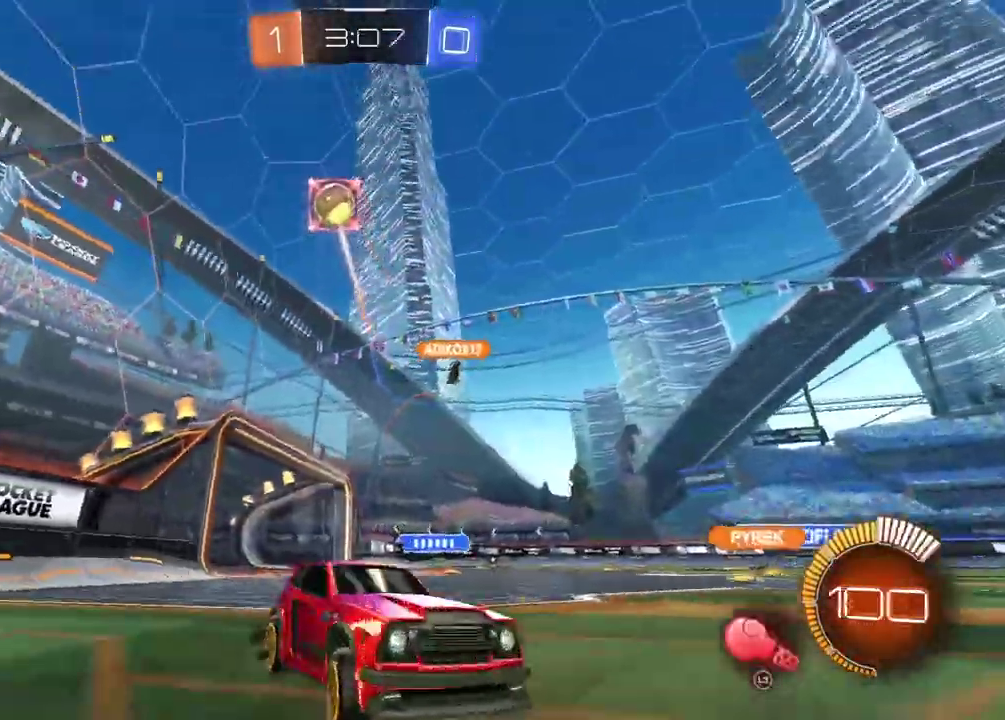
{"buttons": ["R2"], "left_stick": "center", "right_stick": "center", "events": [[200, "left_stick", "center"]]}
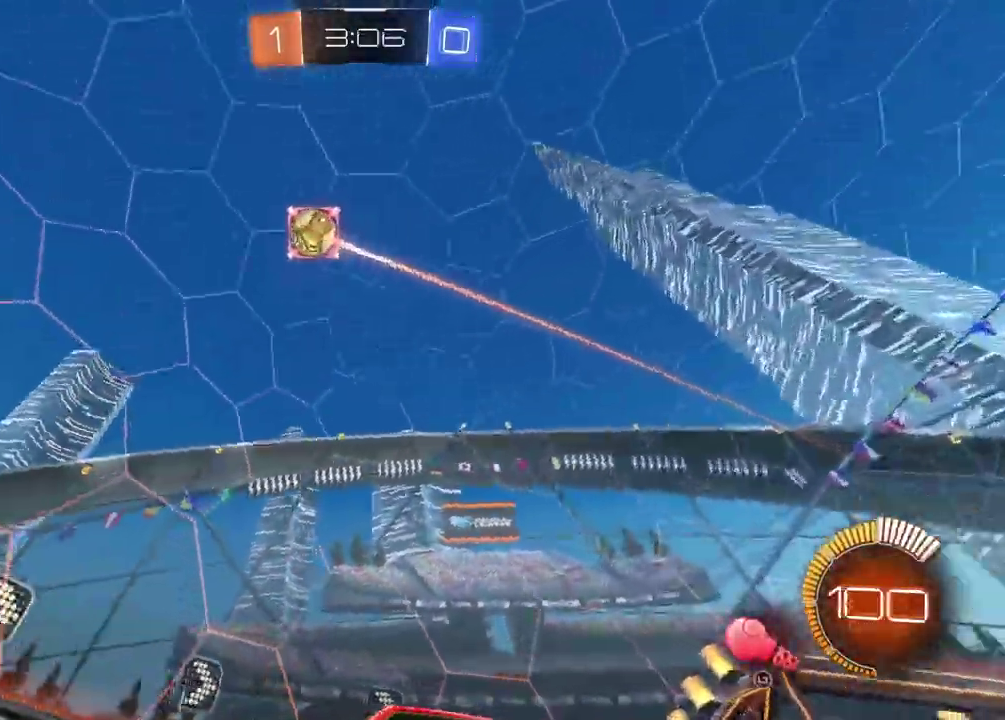
{"buttons": ["TRIANGLE", "R2"], "left_stick": "left", "right_stick": "center", "events": [[50, "left_stick", "right"], [133, "left_stick", "center"], [383, "left_stick", "left"], [483, "TRIANGLE", "down"]]}
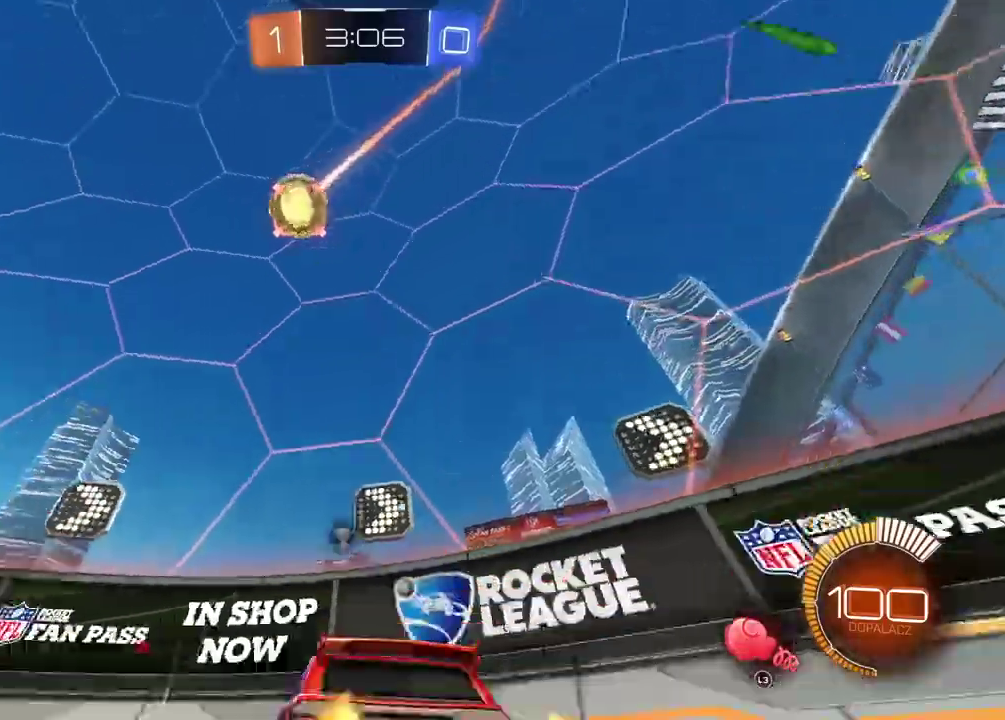
{"buttons": ["CIRCLE", "R2"], "left_stick": "left", "right_stick": "center", "events": [[83, "TRIANGLE", "up"], [150, "CIRCLE", "down"]]}
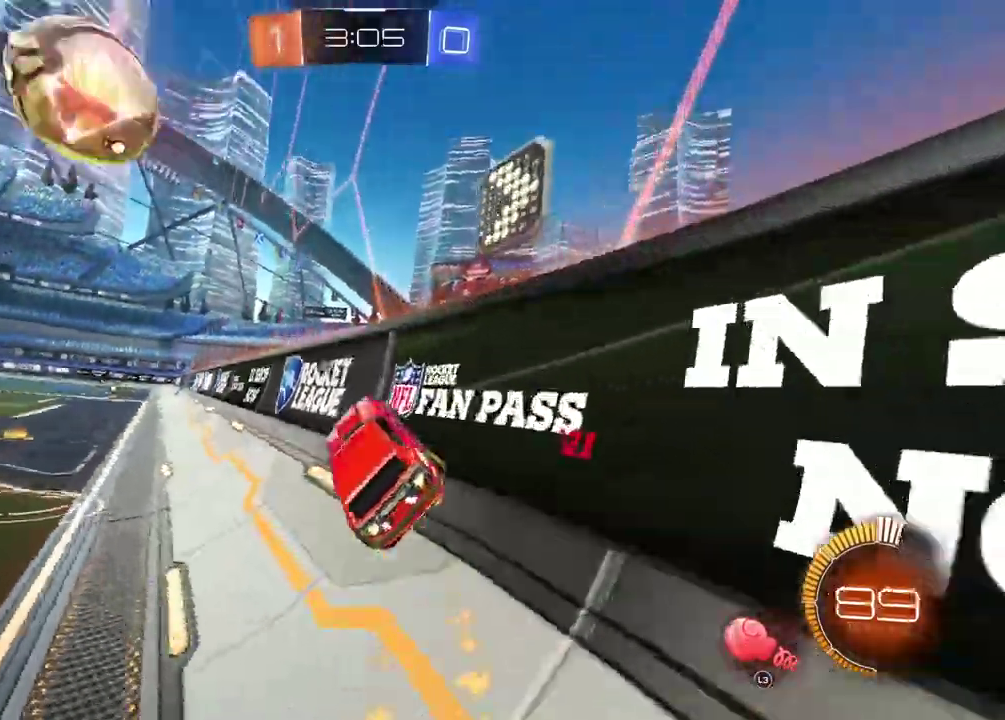
{"buttons": [], "left_stick": "left", "right_stick": "center"}
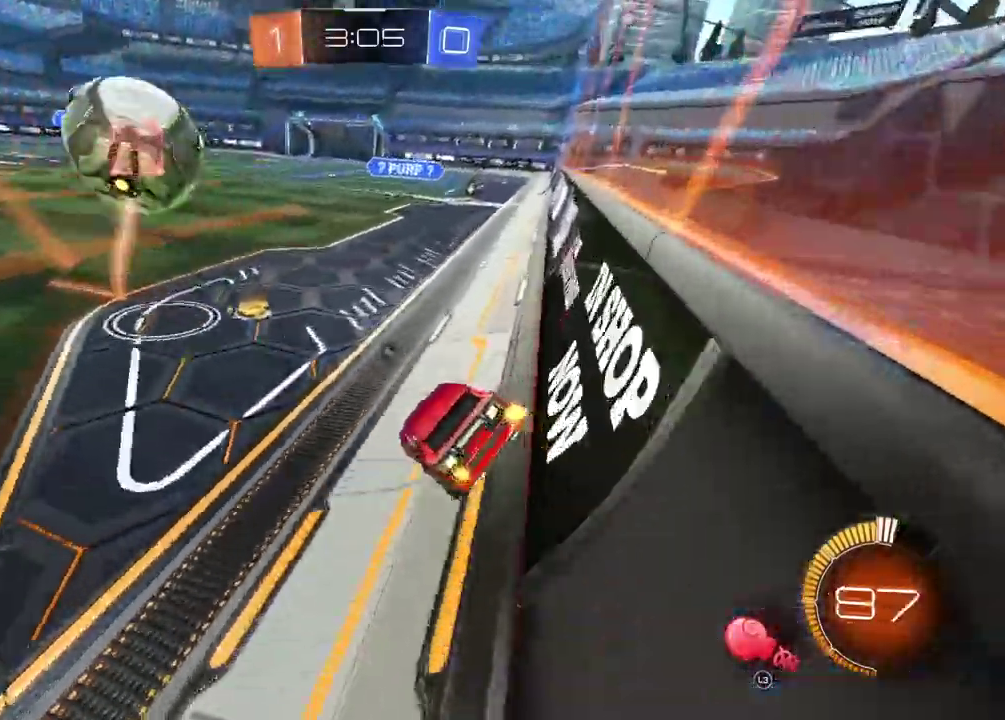
{"buttons": ["CROSS", "R2"], "left_stick": "center", "right_stick": "center", "events": [[17, "left_stick", "center"], [100, "L2", "down"], [200, "L2", "up"], [300, "R2", "down"], [333, "CIRCLE", "down"], [367, "CROSS", "down"], [367, "R2", "up"], [383, "CIRCLE", "up"], [417, "left_stick", "down"], [500, "R2", "down"], [500, "left_stick", "center"]]}